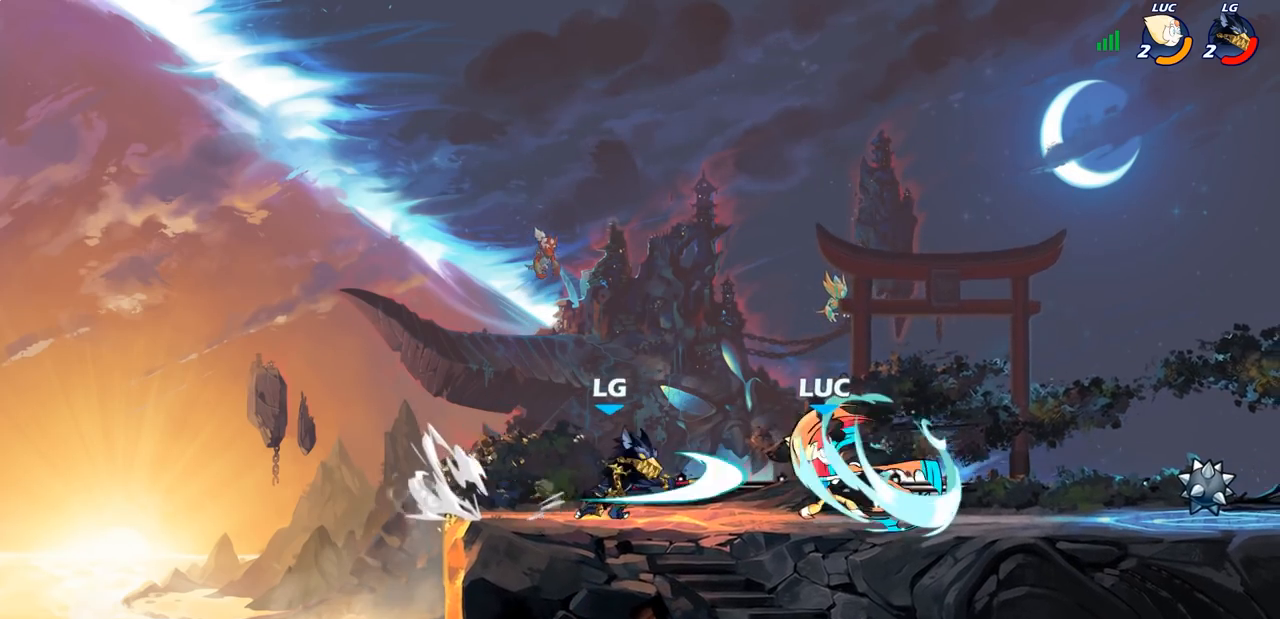
Gameplay with a controller (PlayStation layout); each line is a JSON object with the inputs held at the frame after it. "events" lists button and stick changes between this image and that frame as [ms after this image, input, new state], when the widget could be followed in between.
{"buttons": ["CROSS", "R2"], "left_stick": "up-left", "right_stick": "center", "events": [[333, "left_stick", "up-left"], [433, "CROSS", "down"], [467, "R2", "down"]]}
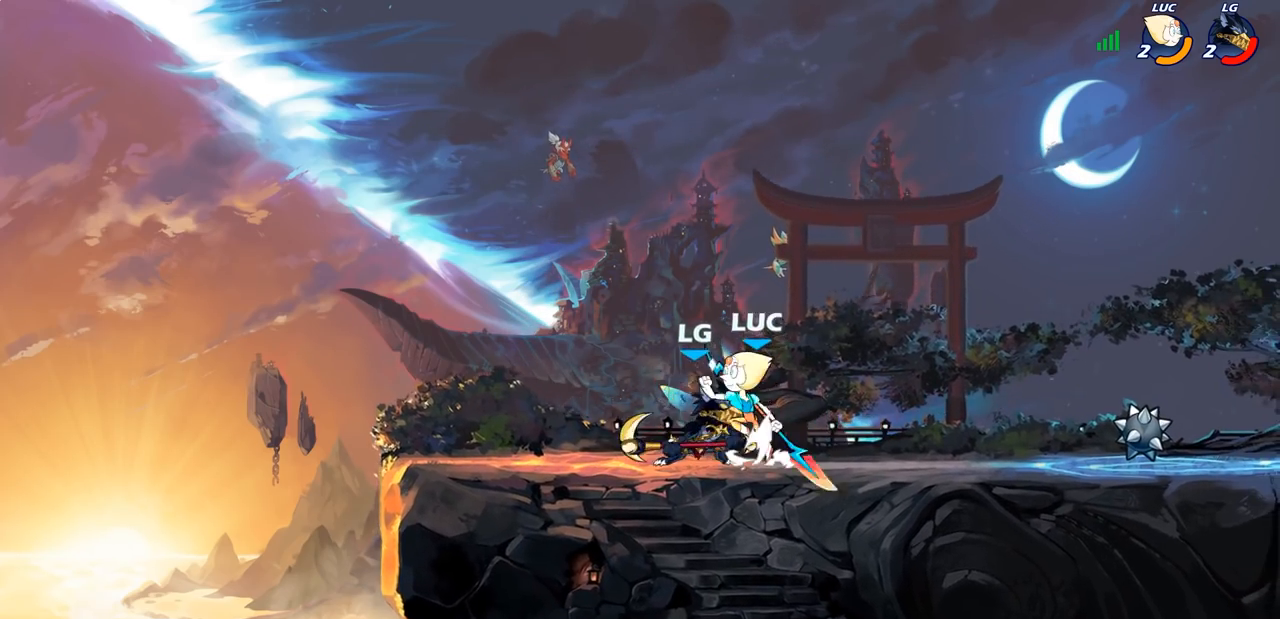
{"buttons": ["R2"], "left_stick": "center", "right_stick": "center", "events": [[100, "CROSS", "up"], [100, "left_stick", "up-right"], [150, "R2", "up"], [283, "left_stick", "center"], [417, "R1", "down"], [417, "R2", "down"], [483, "R1", "up"]]}
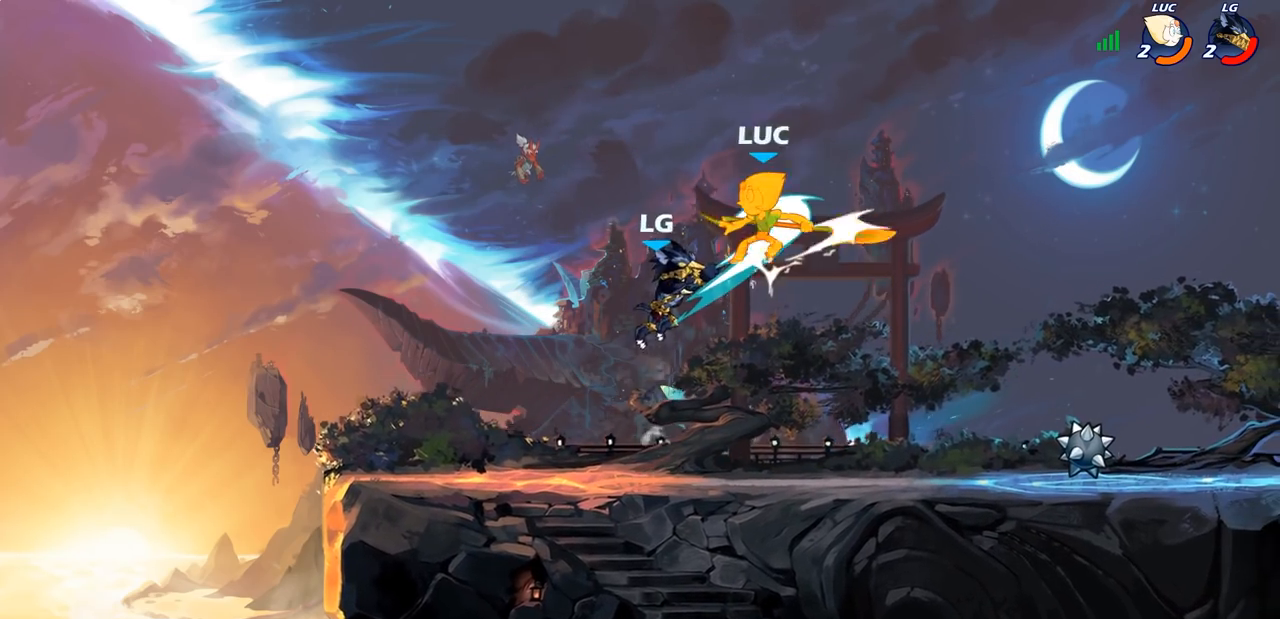
{"buttons": [], "left_stick": "right", "right_stick": "center", "events": [[100, "SQUARE", "down"], [183, "R2", "up"], [233, "SQUARE", "up"], [483, "left_stick", "right"]]}
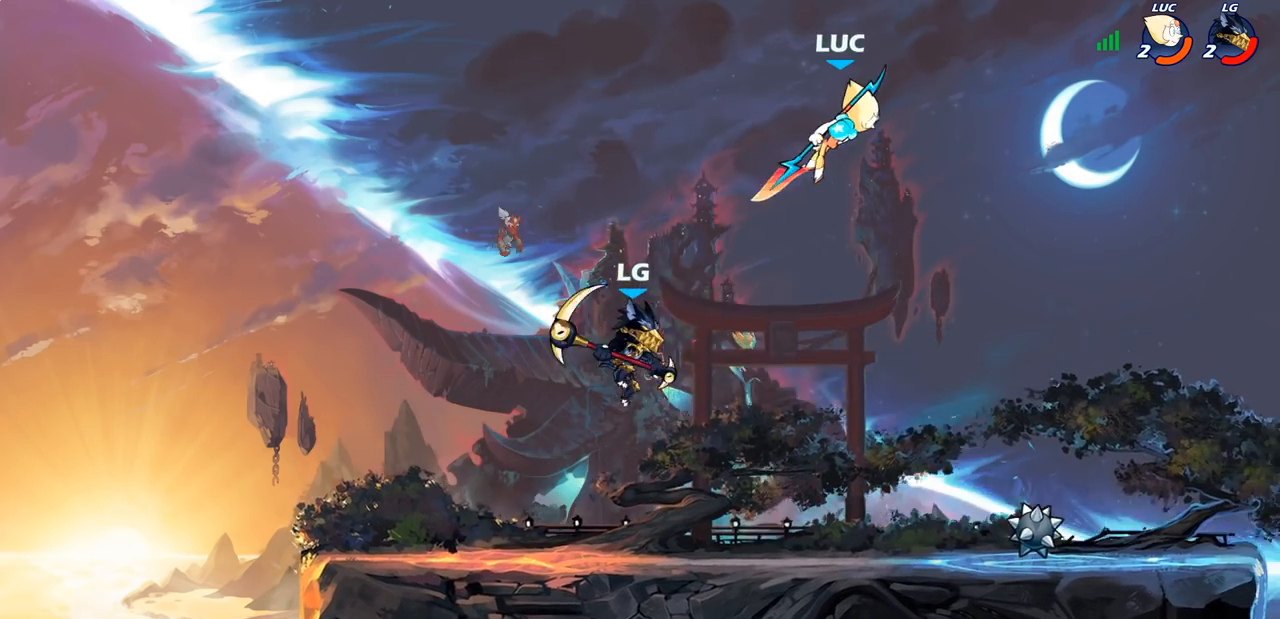
{"buttons": [], "left_stick": "down-left", "right_stick": "center", "events": [[167, "CROSS", "down"], [200, "R1", "down"], [200, "R2", "down"], [317, "CROSS", "up"], [400, "R1", "up"], [400, "R2", "up"], [483, "left_stick", "down-left"]]}
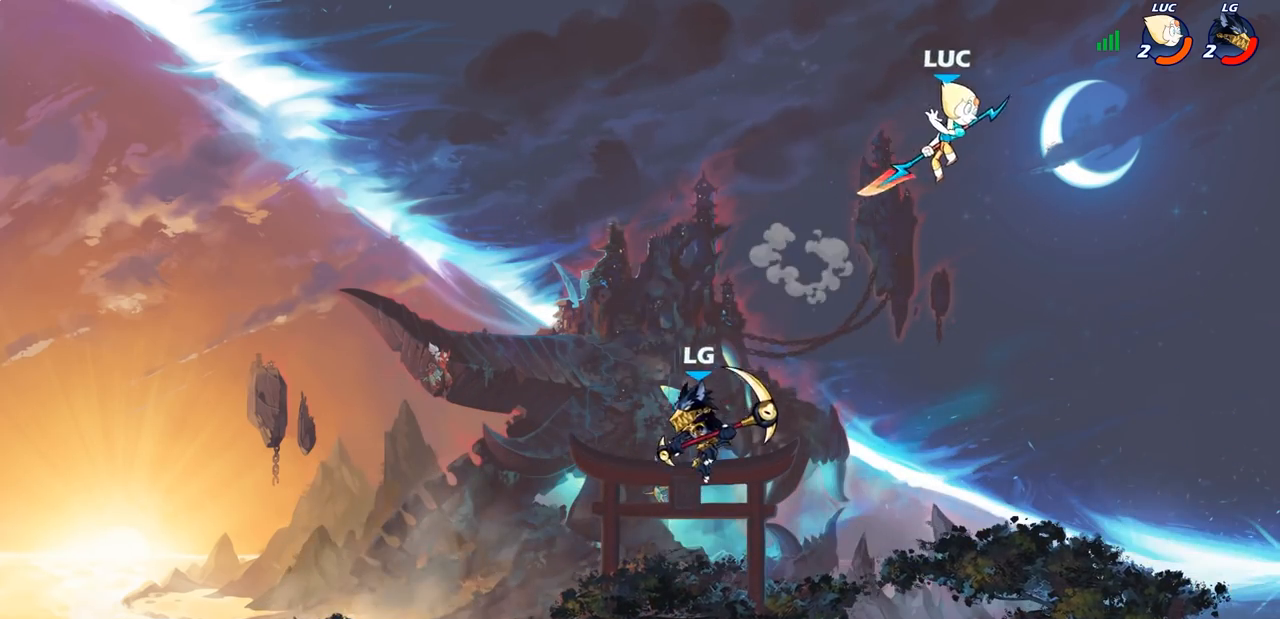
{"buttons": [], "left_stick": "left", "right_stick": "center", "events": [[183, "left_stick", "right"], [400, "left_stick", "down-left"], [500, "left_stick", "left"]]}
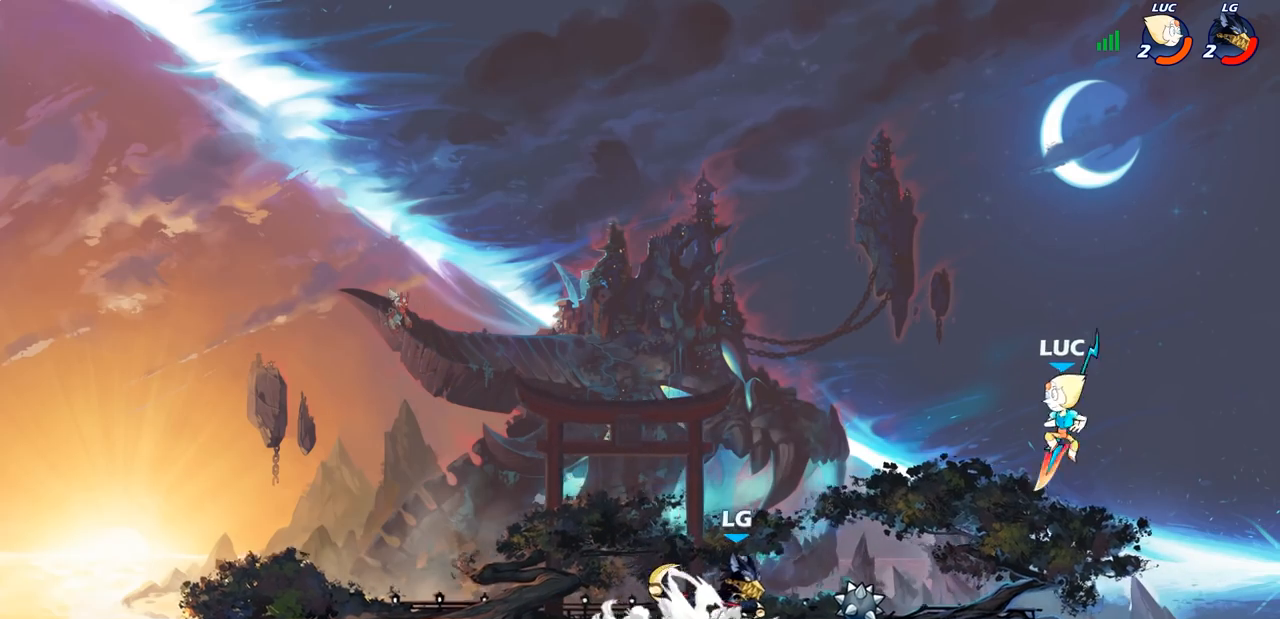
{"buttons": [], "left_stick": "left", "right_stick": "center", "events": [[333, "left_stick", "center"], [383, "left_stick", "left"]]}
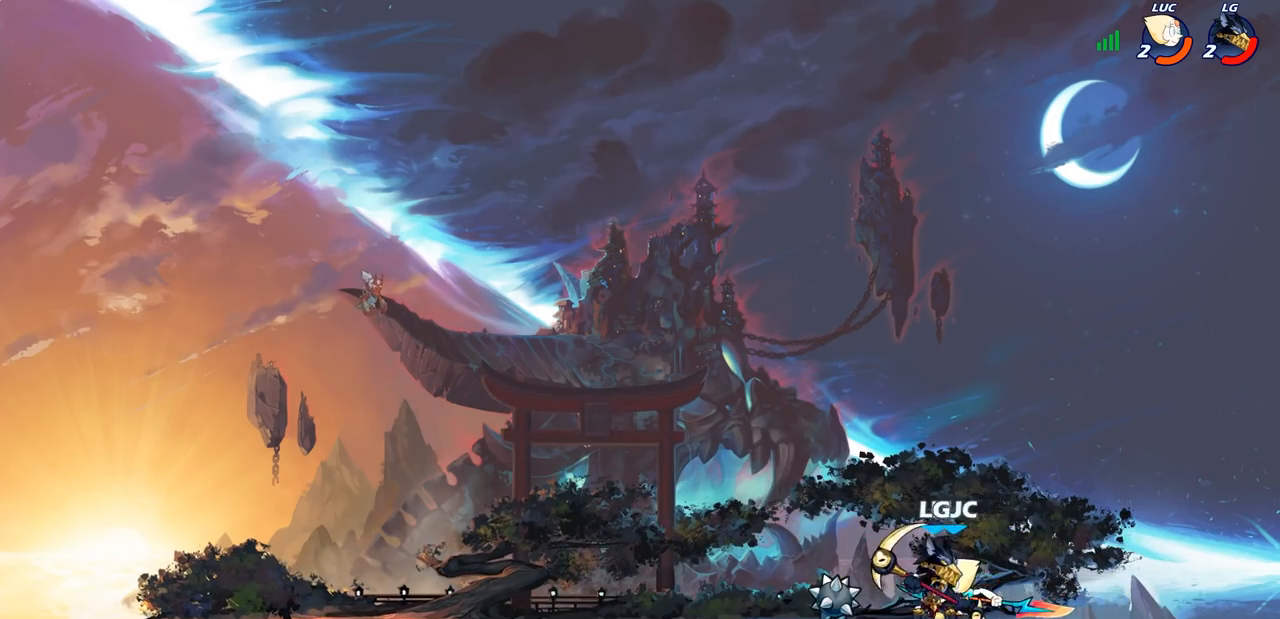
{"buttons": ["SQUARE", "R1", "R2"], "left_stick": "right", "right_stick": "center", "events": [[317, "left_stick", "right"], [367, "R1", "down"], [367, "R2", "down"], [450, "SQUARE", "down"]]}
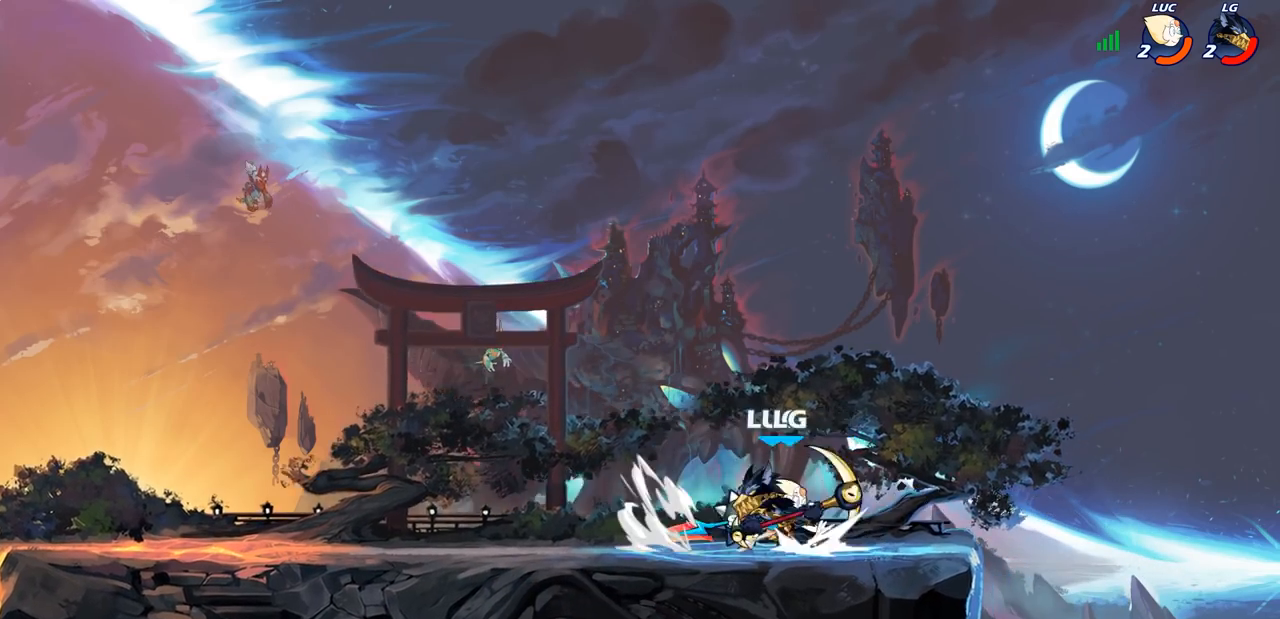
{"buttons": [], "left_stick": "center", "right_stick": "center", "events": [[50, "R1", "up"], [50, "R2", "up"], [67, "SQUARE", "up"], [167, "left_stick", "up-left"], [217, "left_stick", "left"], [333, "left_stick", "center"]]}
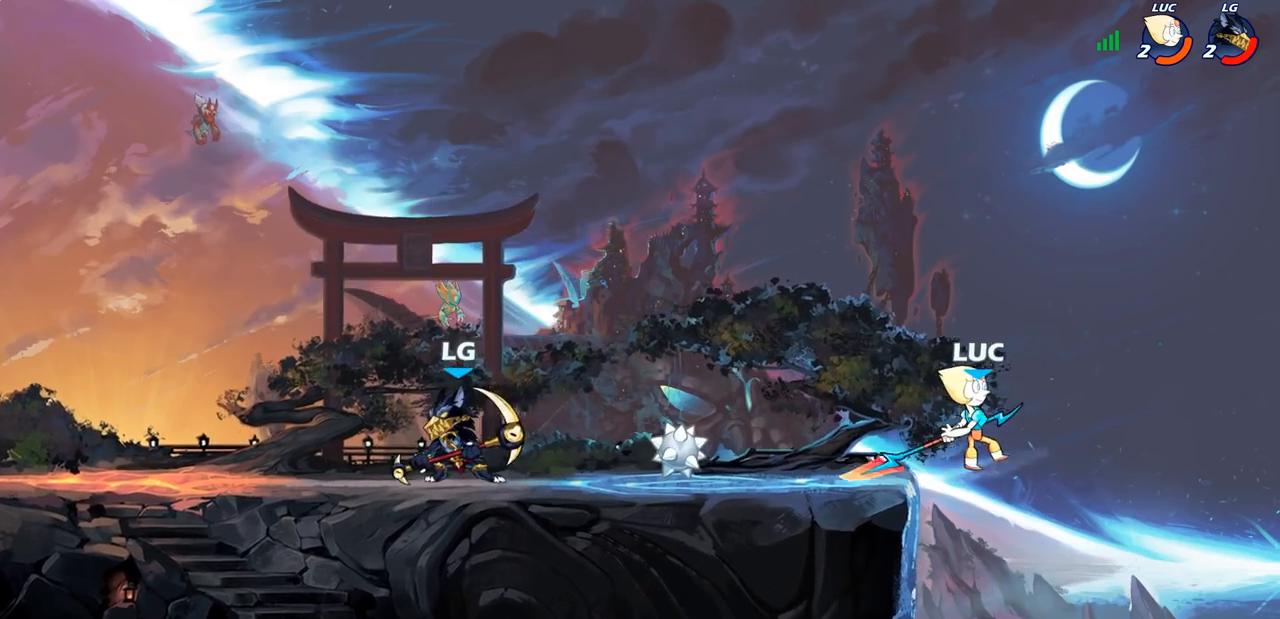
{"buttons": [], "left_stick": "left", "right_stick": "center", "events": [[183, "left_stick", "left"], [233, "CROSS", "down"], [317, "CROSS", "up"], [317, "R2", "down"], [350, "CIRCLE", "down"], [433, "R2", "up"], [450, "CIRCLE", "up"]]}
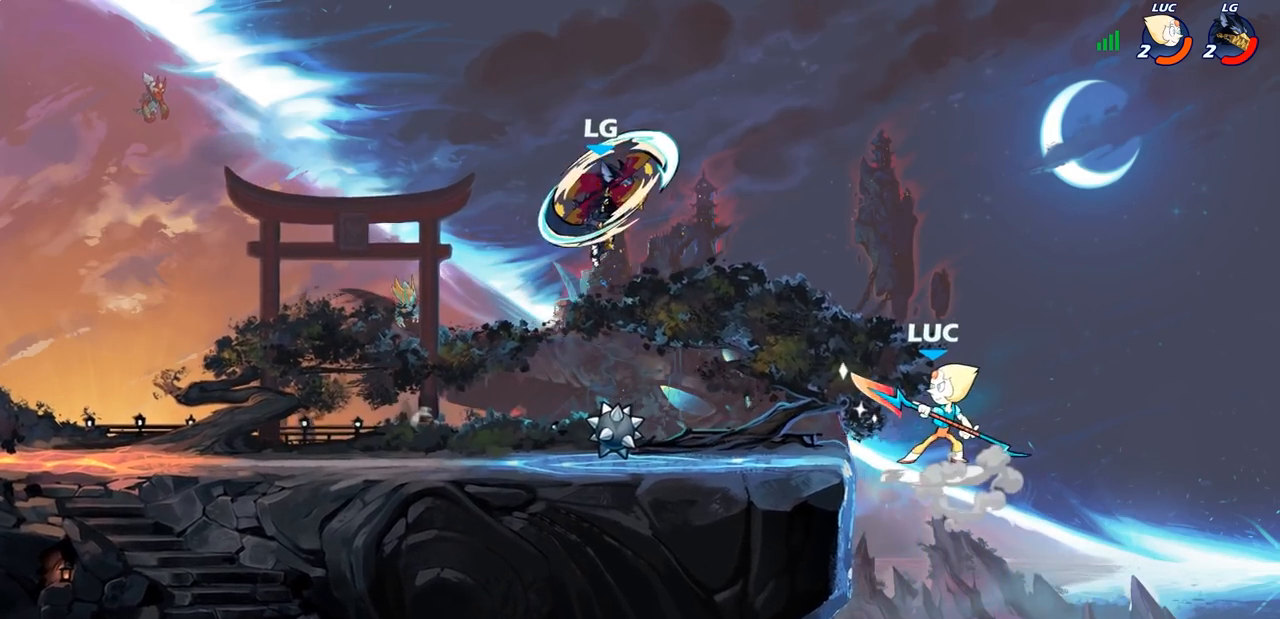
{"buttons": [], "left_stick": "center", "right_stick": "center", "events": [[150, "left_stick", "center"]]}
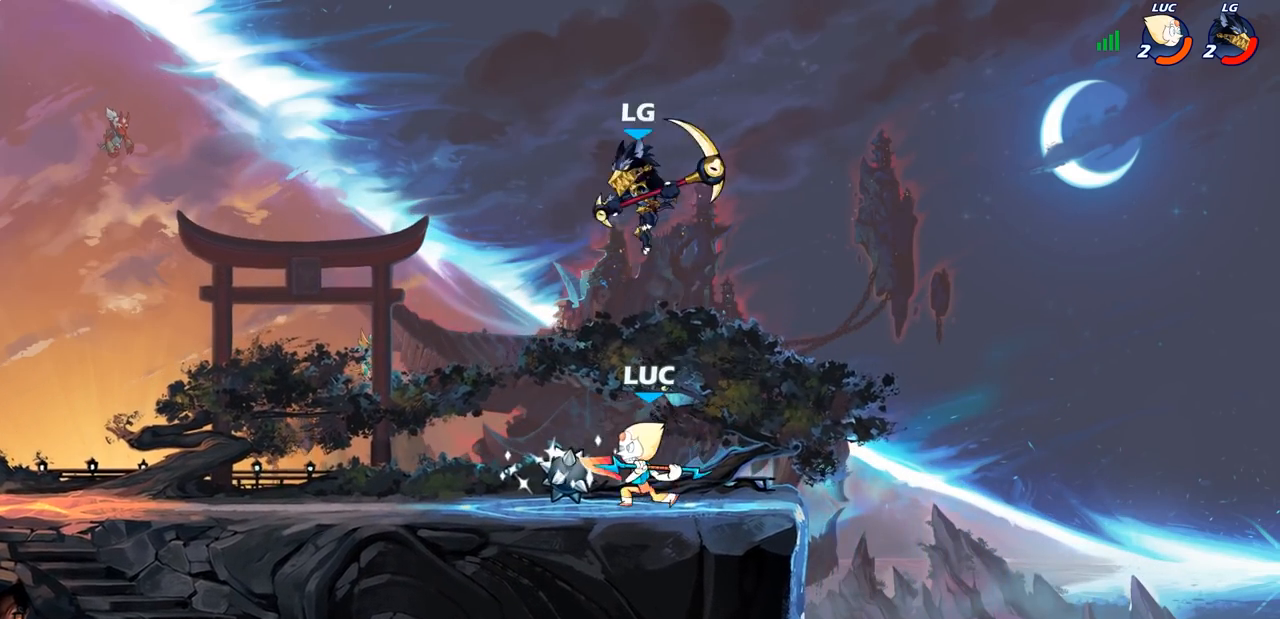
{"buttons": [], "left_stick": "left", "right_stick": "center", "events": [[33, "left_stick", "right"], [500, "left_stick", "left"]]}
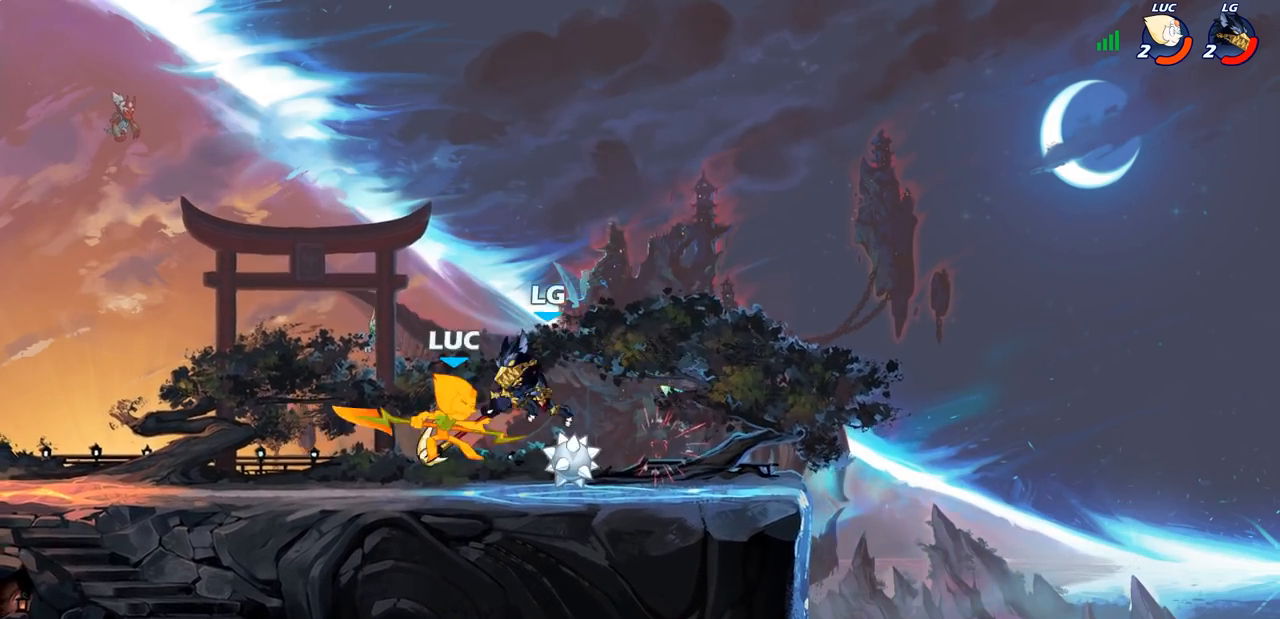
{"buttons": [], "left_stick": "up-left", "right_stick": "center", "events": [[167, "left_stick", "center"], [267, "left_stick", "up-left"], [300, "CROSS", "down"], [300, "R2", "down"], [500, "CROSS", "up"], [500, "R2", "up"]]}
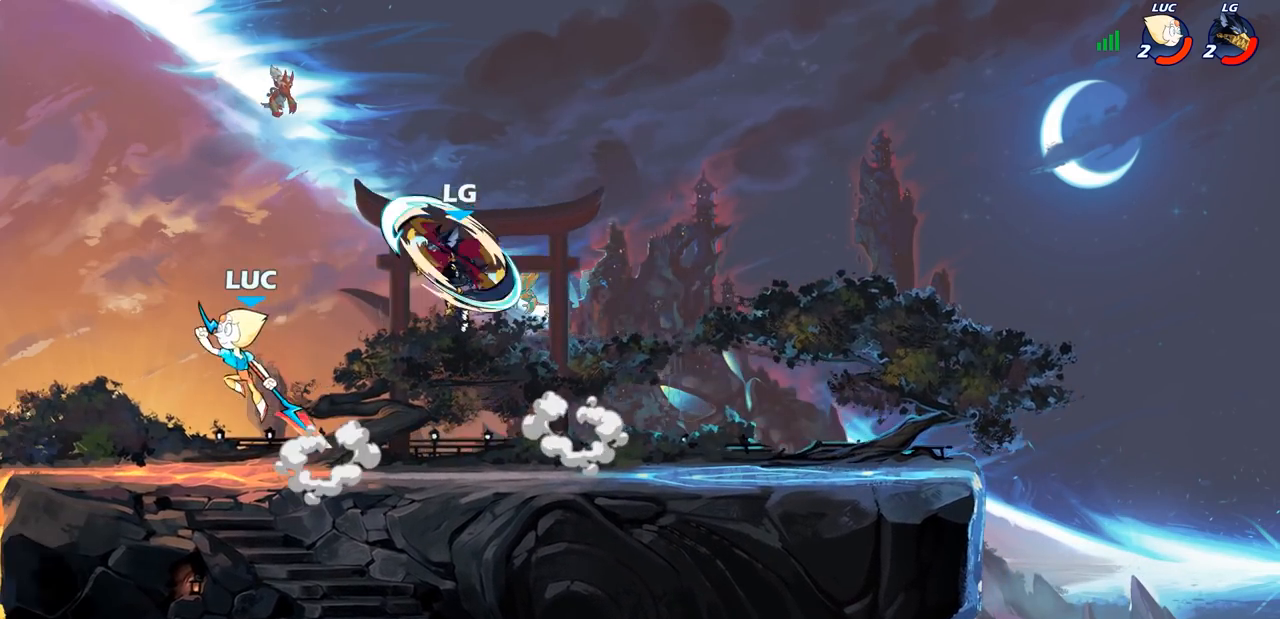
{"buttons": [], "left_stick": "center", "right_stick": "center", "events": [[33, "left_stick", "up-right"], [83, "left_stick", "right"], [183, "SQUARE", "down"], [233, "left_stick", "center"], [267, "SQUARE", "up"]]}
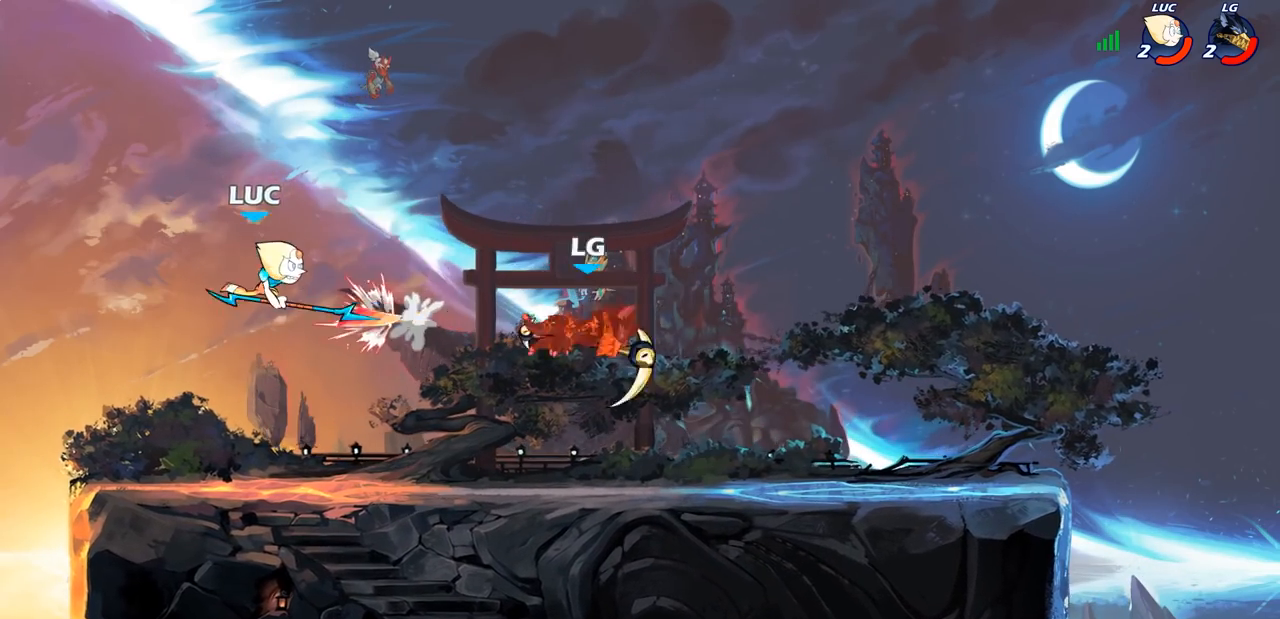
{"buttons": ["R1", "R2"], "left_stick": "right", "right_stick": "center", "events": [[17, "left_stick", "left"], [200, "left_stick", "up-right"], [250, "left_stick", "right"], [350, "R1", "down"], [350, "R2", "down"]]}
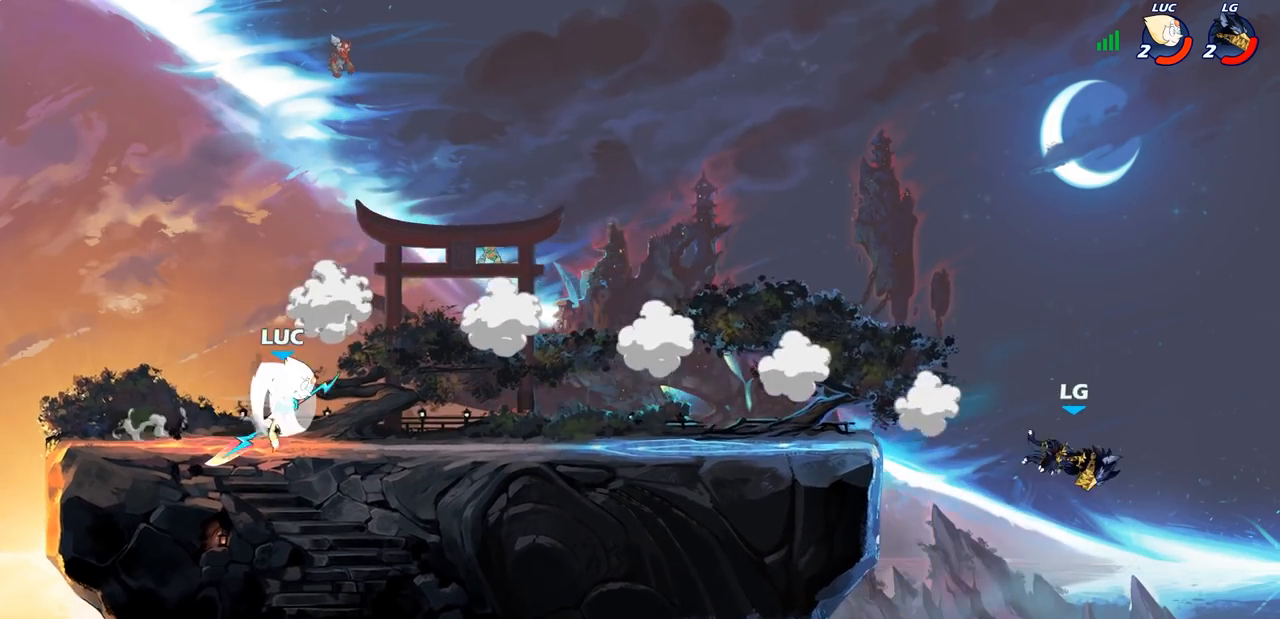
{"buttons": [], "left_stick": "right", "right_stick": "center", "events": [[33, "R1", "up"], [33, "R2", "up"]]}
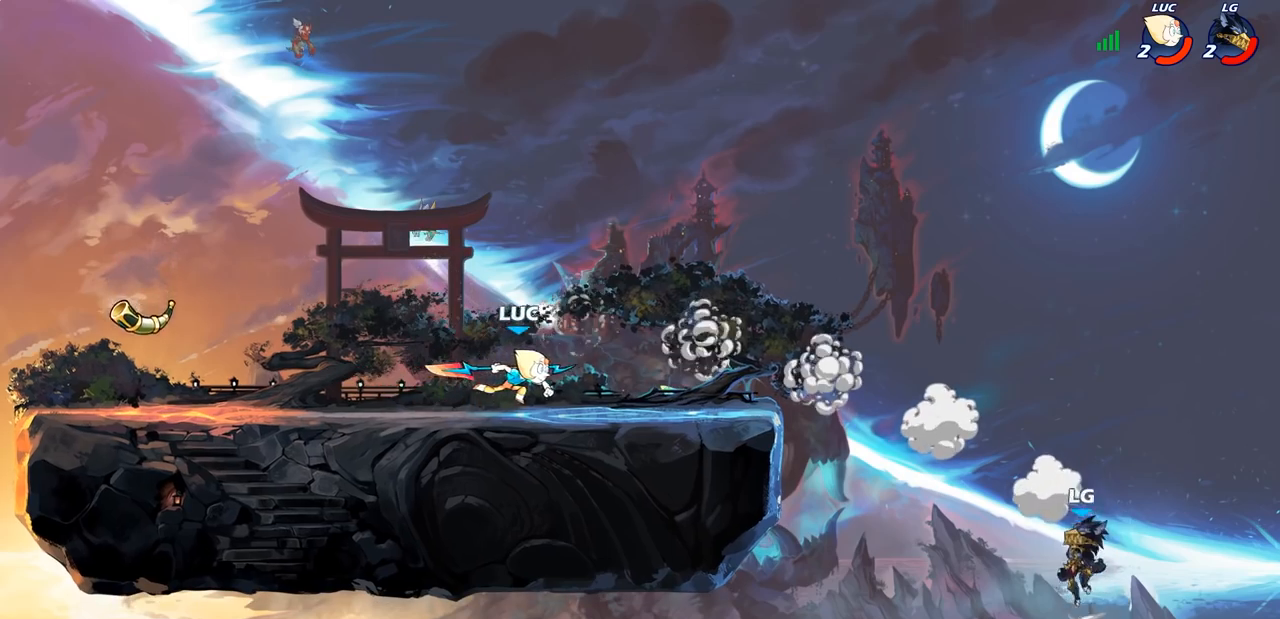
{"buttons": ["CIRCLE"], "left_stick": "down-left", "right_stick": "center", "events": [[100, "R2", "down"], [117, "R1", "down"], [133, "CIRCLE", "down"], [133, "left_stick", "down"], [217, "left_stick", "down-left"], [233, "R1", "up"], [250, "R2", "up"]]}
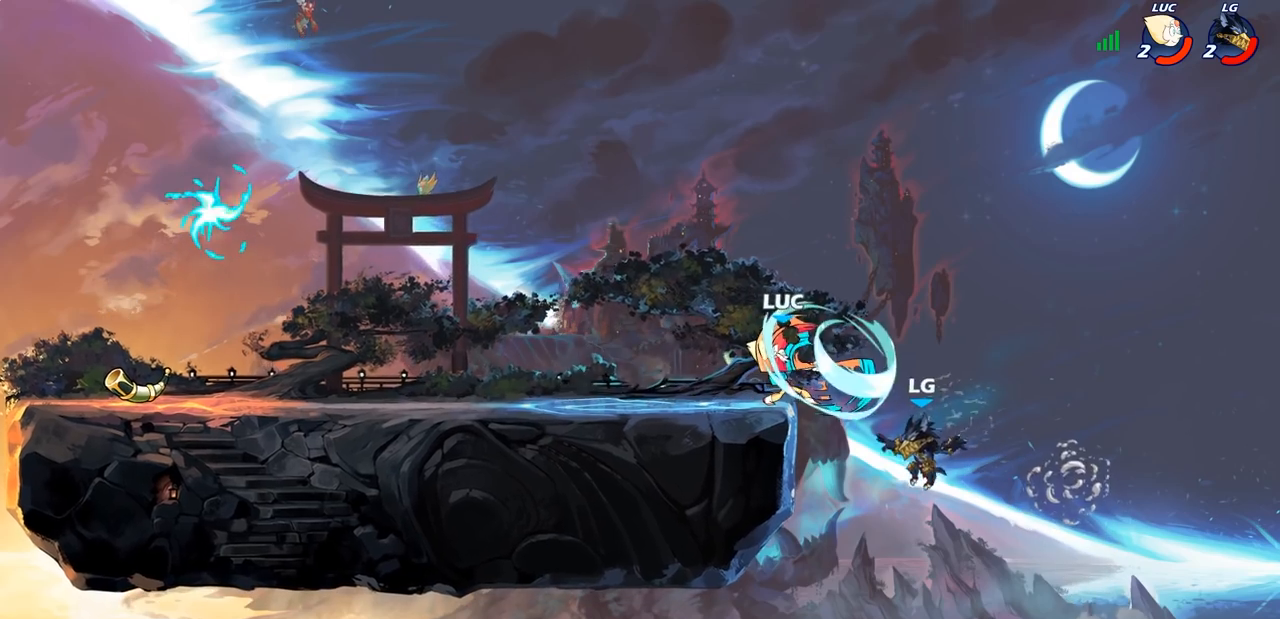
{"buttons": ["CIRCLE"], "left_stick": "down-left", "right_stick": "center", "events": []}
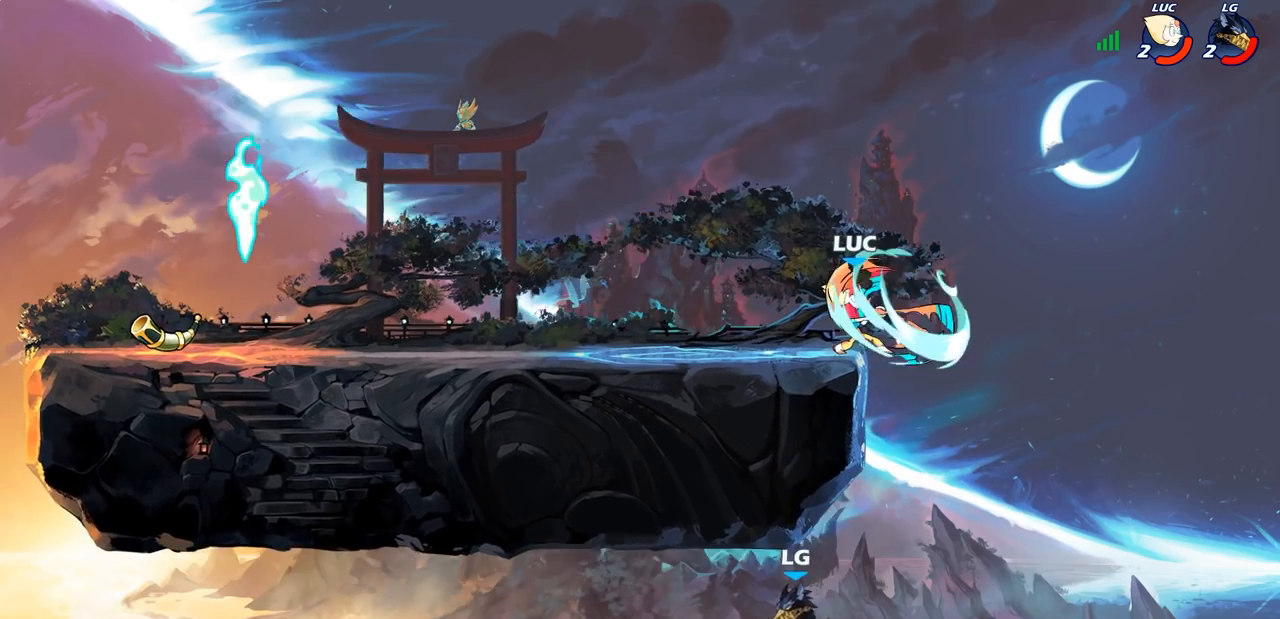
{"buttons": [], "left_stick": "center", "right_stick": "center", "events": [[300, "CIRCLE", "up"], [333, "left_stick", "center"]]}
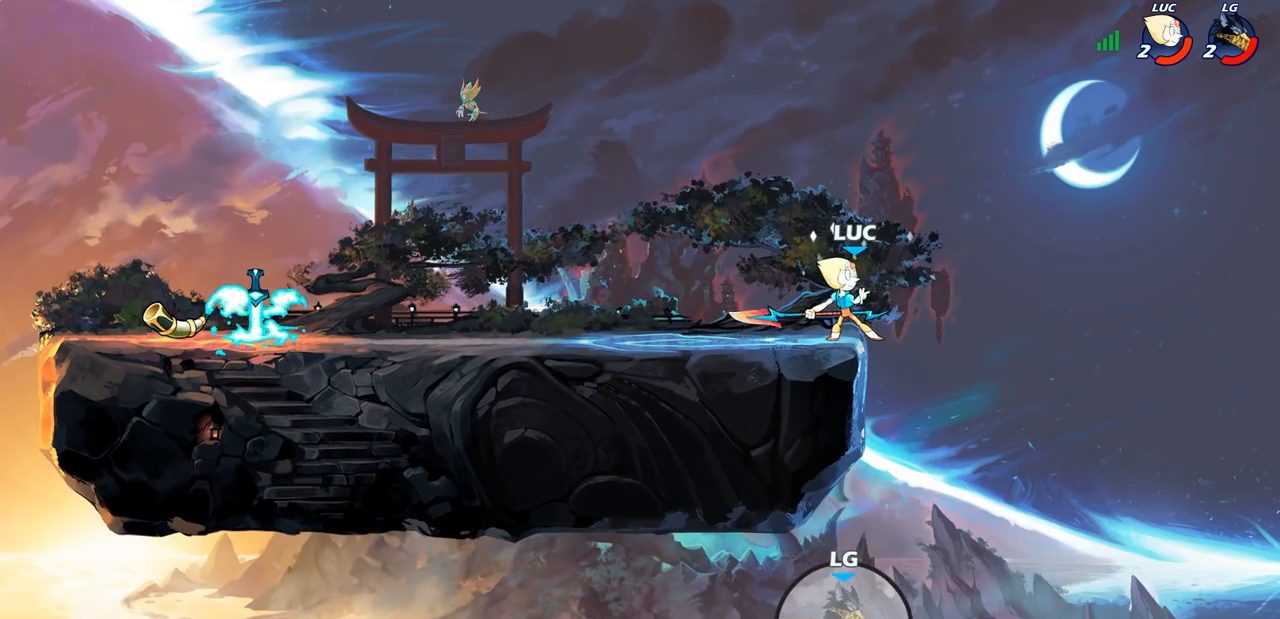
{"buttons": [], "left_stick": "center", "right_stick": "center", "events": []}
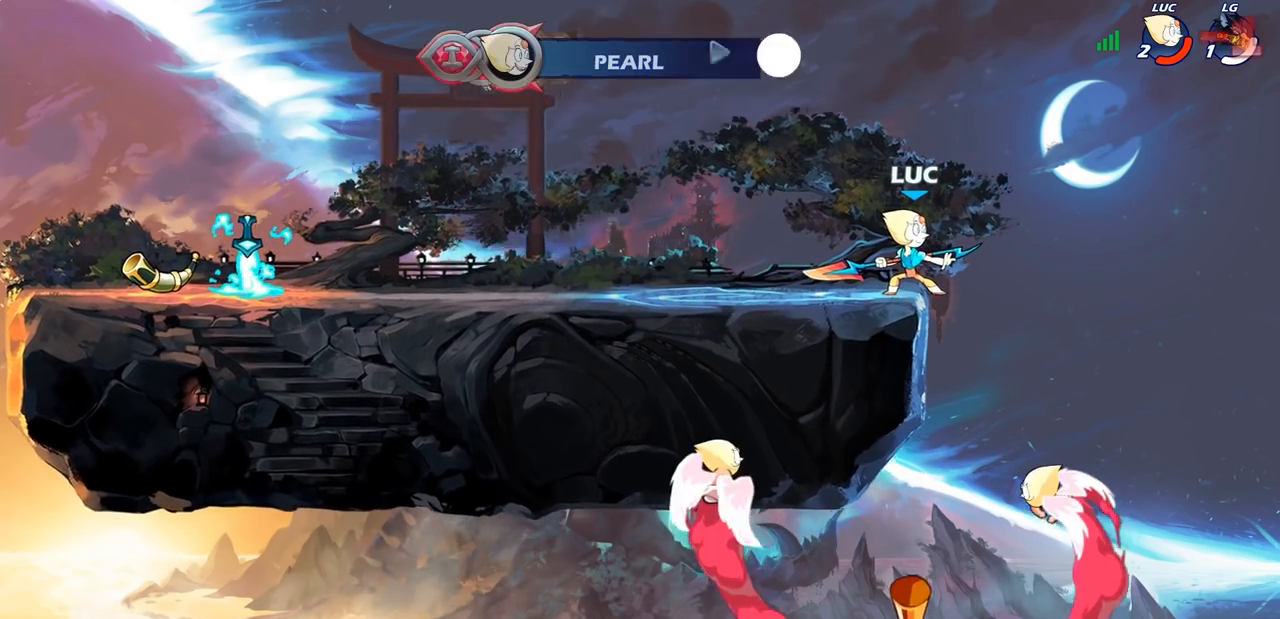
{"buttons": [], "left_stick": "left", "right_stick": "center", "events": [[217, "left_stick", "left"]]}
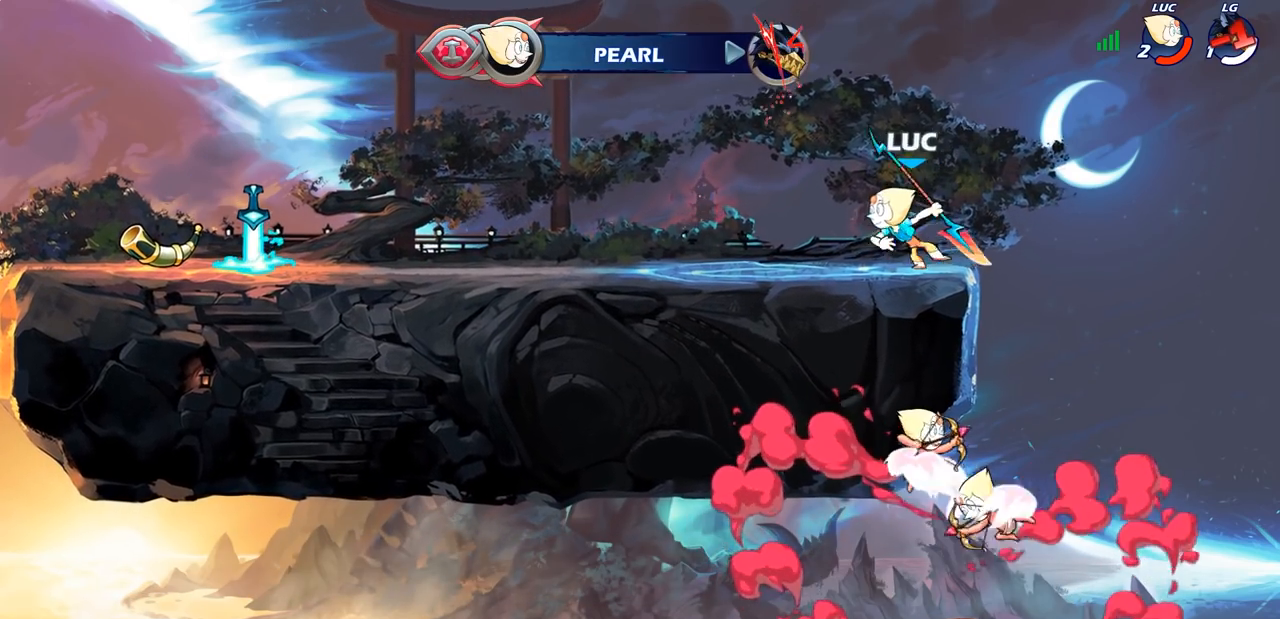
{"buttons": [], "left_stick": "down-left", "right_stick": "center", "events": [[100, "R1", "down"], [100, "R2", "down"], [150, "CROSS", "down"], [233, "R1", "up"], [233, "R2", "up"], [267, "CROSS", "up"], [300, "left_stick", "down-left"]]}
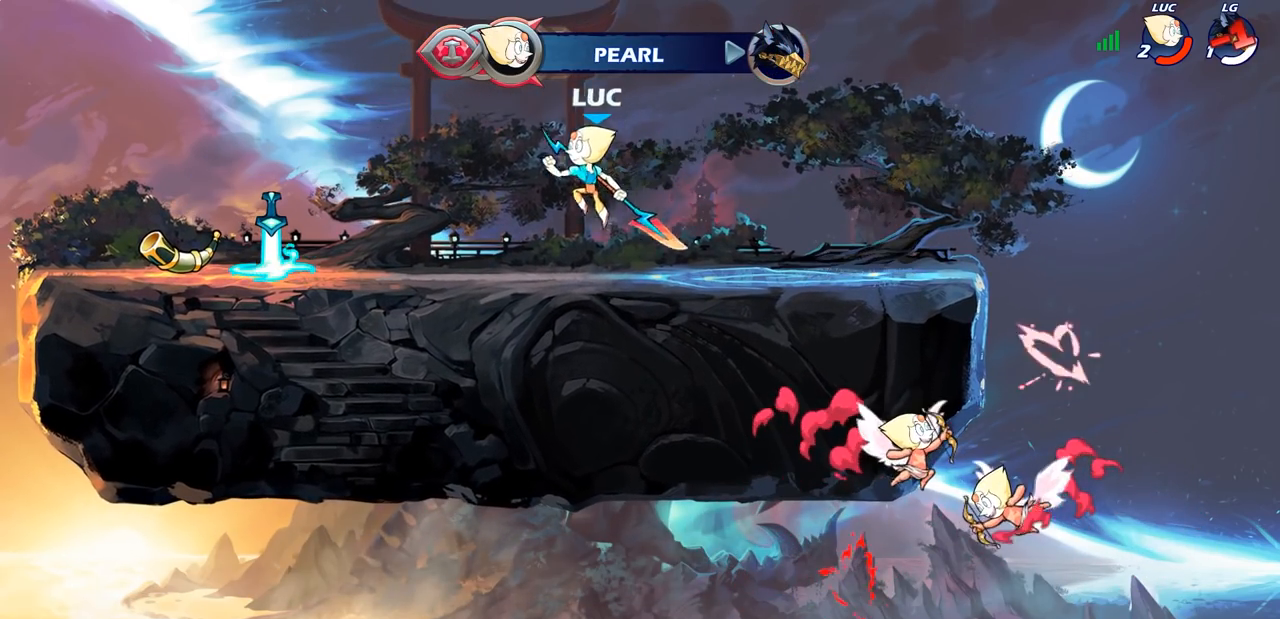
{"buttons": [], "left_stick": "center", "right_stick": "center", "events": [[67, "left_stick", "left"], [133, "CROSS", "down"], [250, "CROSS", "up"], [267, "left_stick", "center"], [383, "CROSS", "down"], [483, "CROSS", "up"]]}
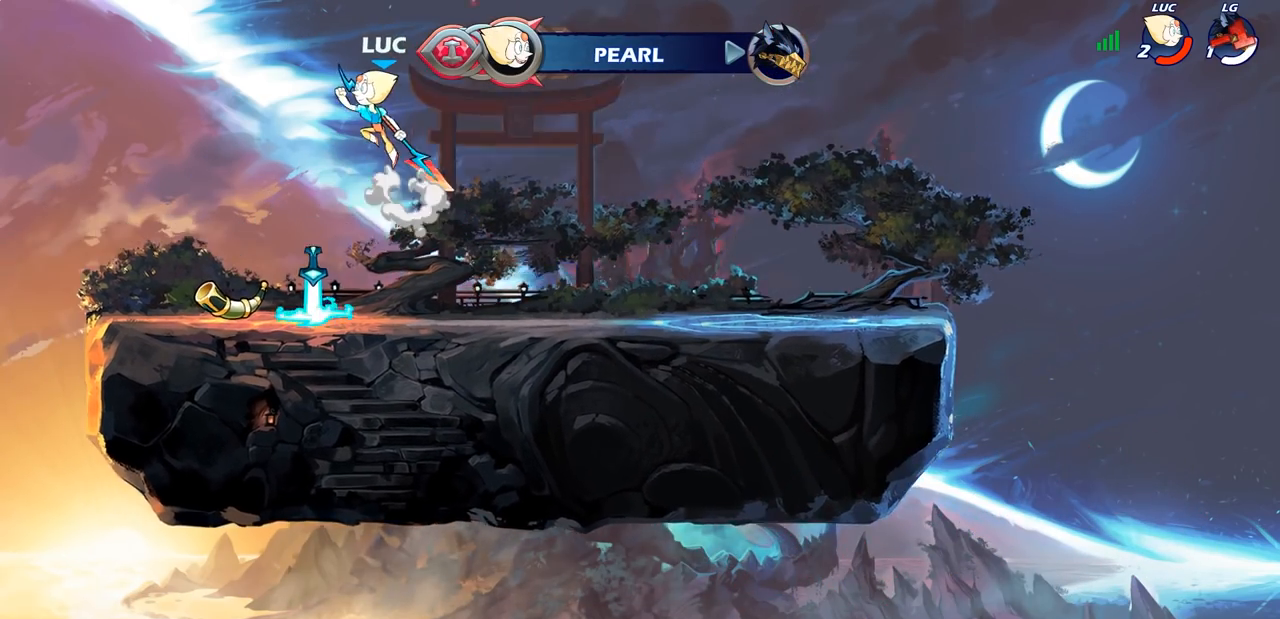
{"buttons": [], "left_stick": "center", "right_stick": "center", "events": [[33, "left_stick", "right"], [183, "left_stick", "up"], [233, "R1", "down"], [267, "R1", "up"], [383, "left_stick", "center"]]}
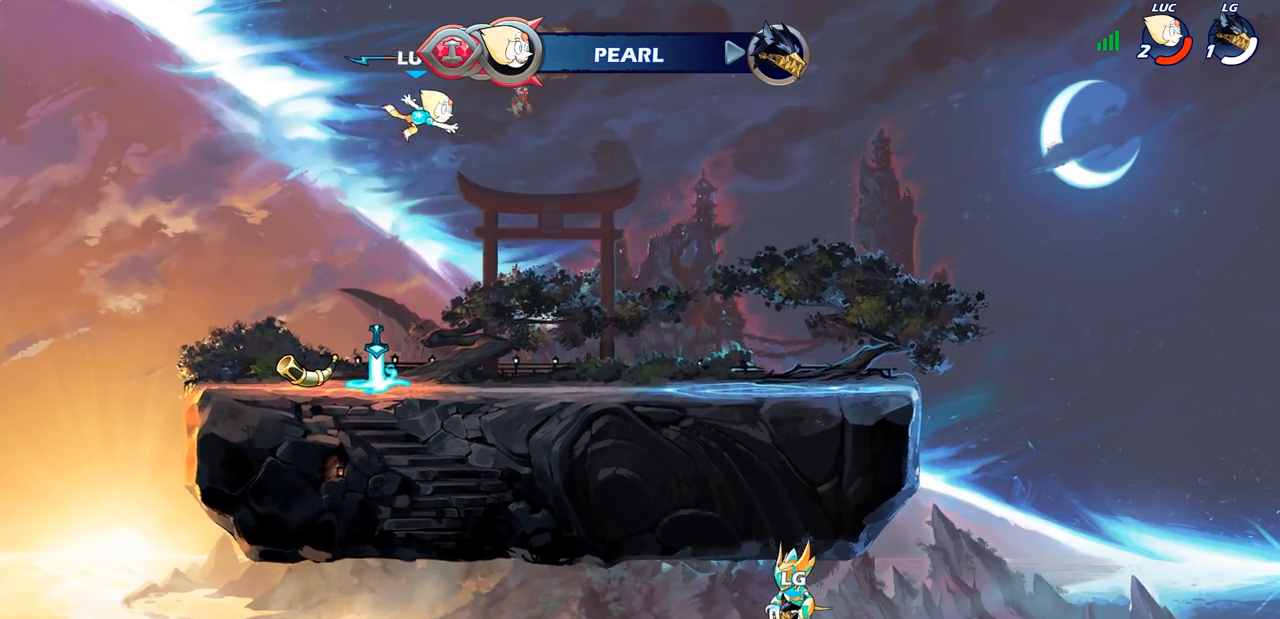
{"buttons": ["R1"], "left_stick": "center", "right_stick": "center", "events": [[183, "left_stick", "down"], [283, "left_stick", "down-left"], [433, "R1", "down"], [450, "left_stick", "center"]]}
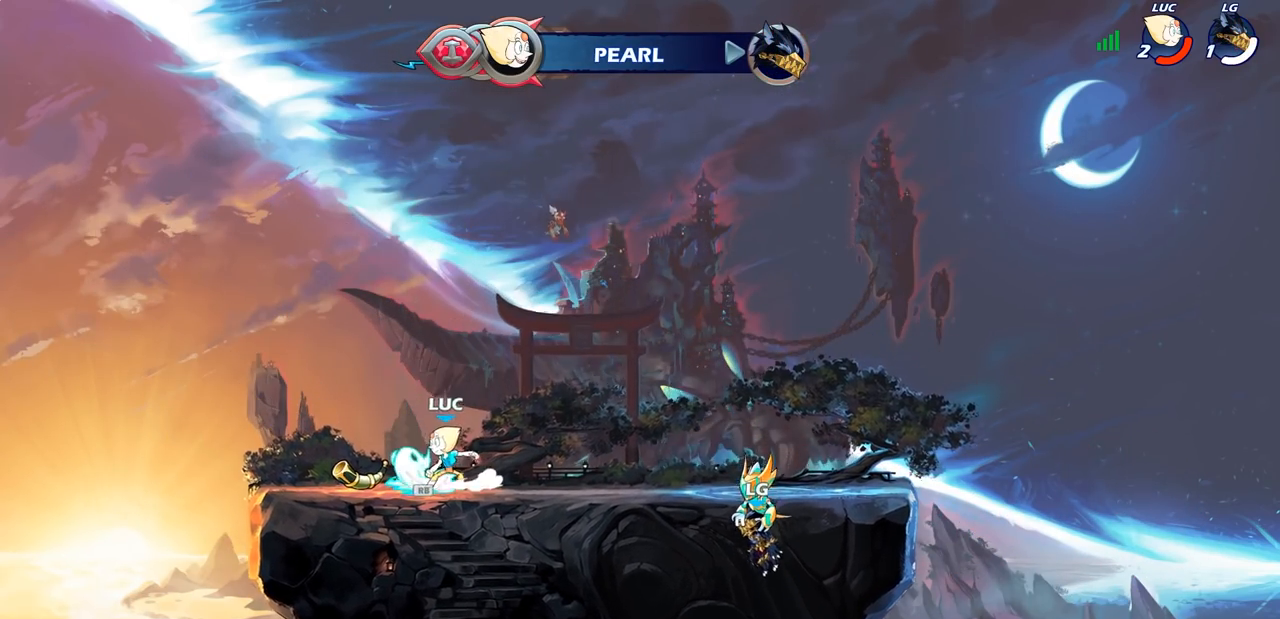
{"buttons": [], "left_stick": "center", "right_stick": "center", "events": [[33, "CROSS", "down"], [117, "R1", "up"], [133, "CROSS", "up"], [267, "left_stick", "right"], [300, "R1", "down"], [383, "R1", "up"], [433, "left_stick", "center"]]}
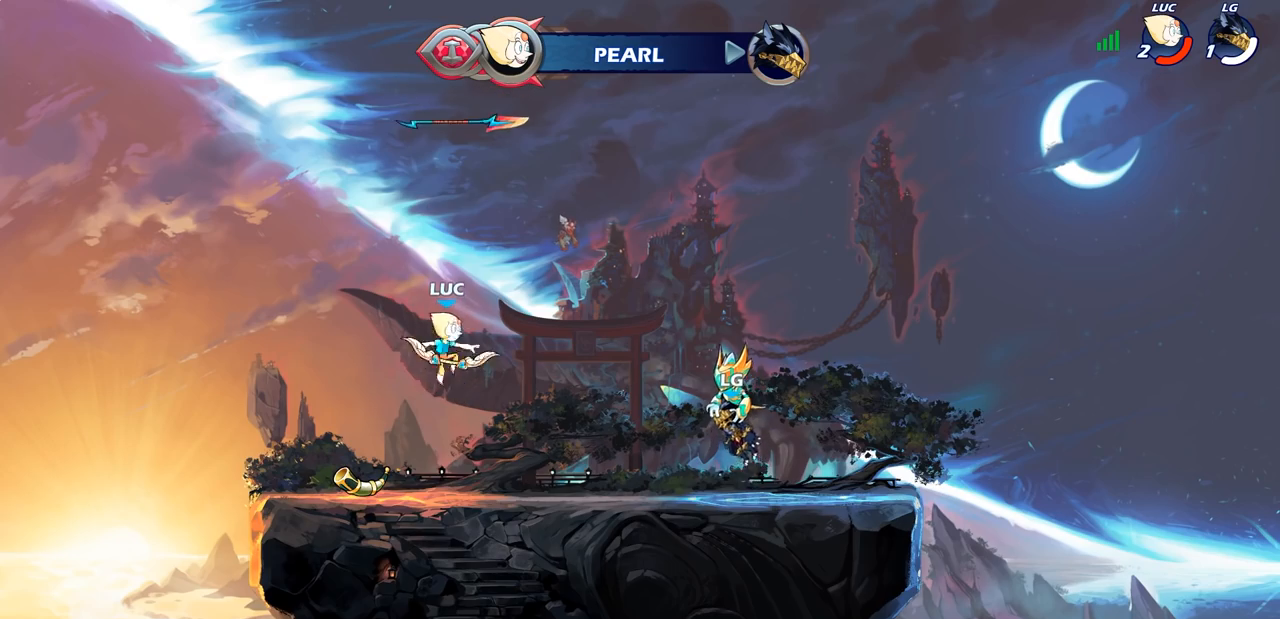
{"buttons": [], "left_stick": "center", "right_stick": "center", "events": []}
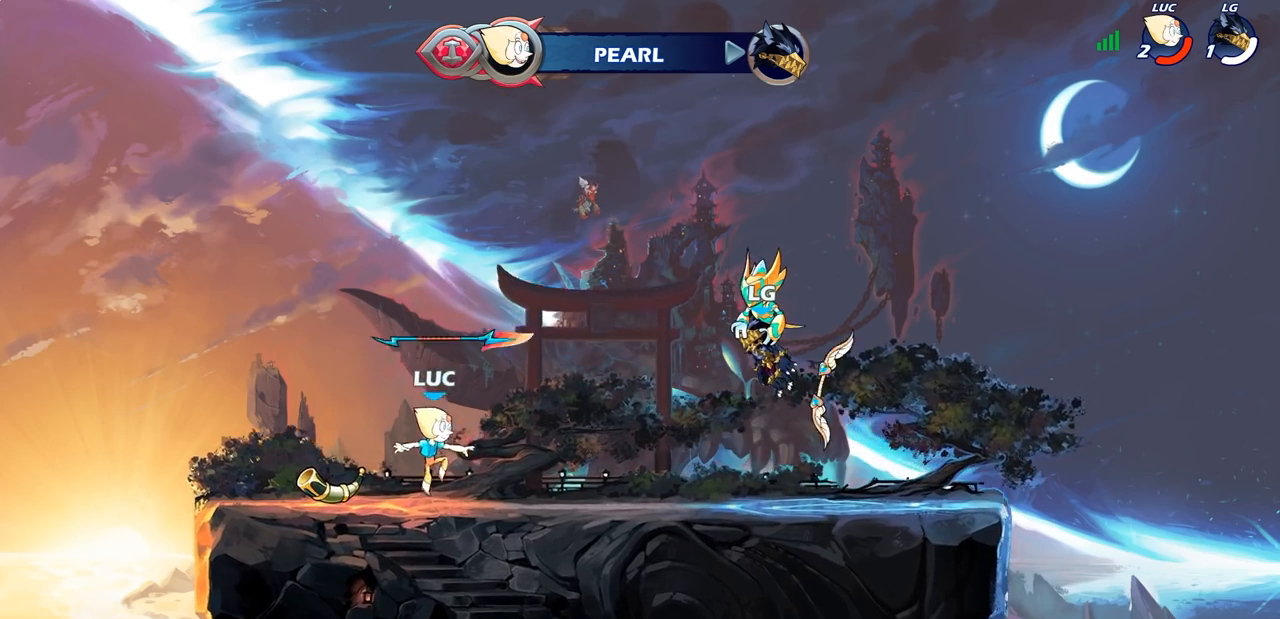
{"buttons": ["CROSS", "R2"], "left_stick": "right", "right_stick": "center", "events": [[117, "R1", "down"], [217, "R1", "up"], [333, "left_stick", "right"], [400, "R1", "down"], [400, "R2", "down"], [433, "CROSS", "down"], [483, "R1", "up"]]}
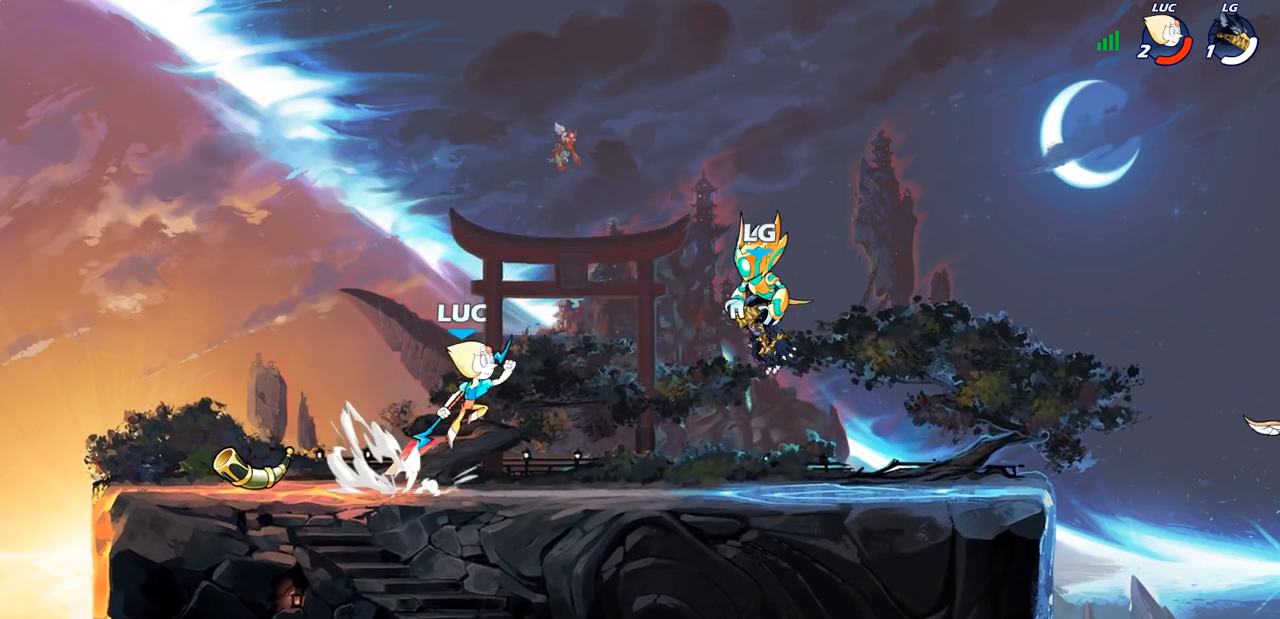
{"buttons": ["CROSS", "R2"], "left_stick": "up-left", "right_stick": "center", "events": [[67, "CROSS", "up"], [67, "R2", "up"], [150, "left_stick", "down-left"], [283, "left_stick", "left"], [400, "left_stick", "up-left"], [417, "R2", "down"], [450, "CROSS", "down"]]}